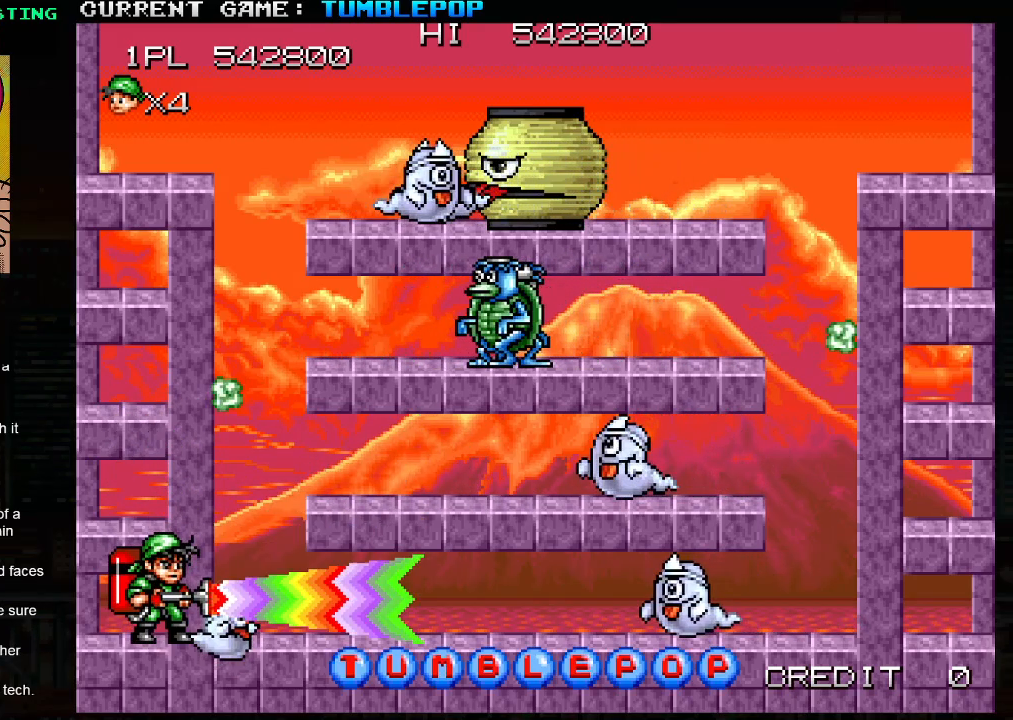
Gameplay with a controller (arcade stick); each line is a JSON object with the inputs held at the frame after it. "events" lists button and stick changes between this image and that frame as [ms after this image, input, new state], when the widget could be followed in between. Not read: L3 R3.
{"buttons": ["SQUARE"], "left_stick": "center", "events": [[300, "TRIANGLE", "down"], [433, "TRIANGLE", "up"]]}
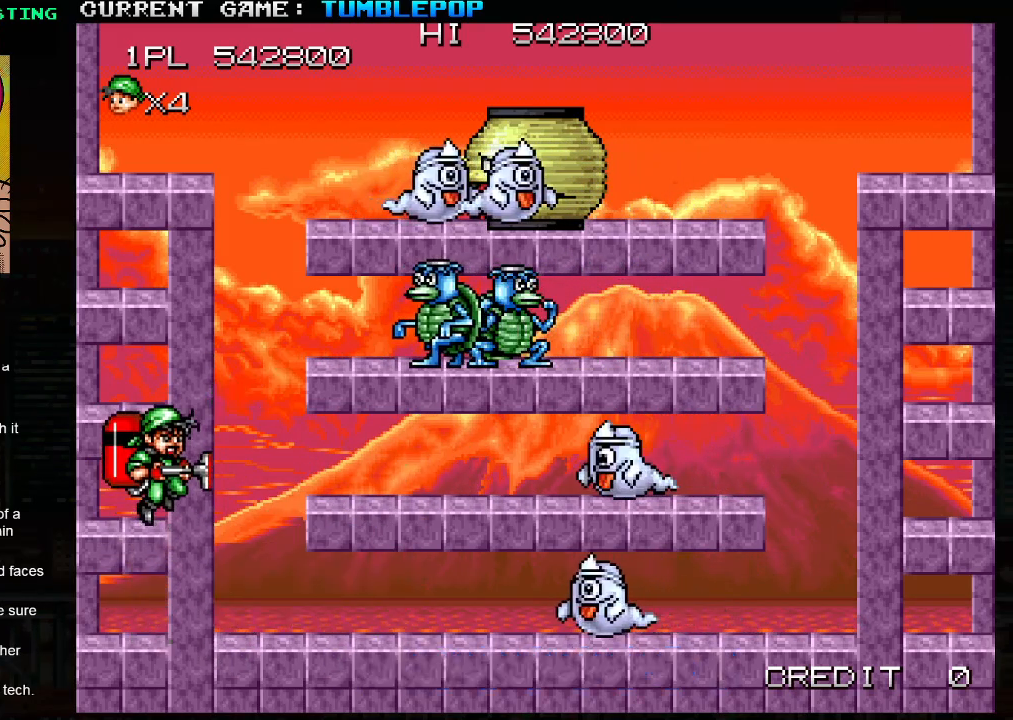
{"buttons": ["SQUARE", "TRIANGLE"], "left_stick": "center", "events": [[417, "TRIANGLE", "down"]]}
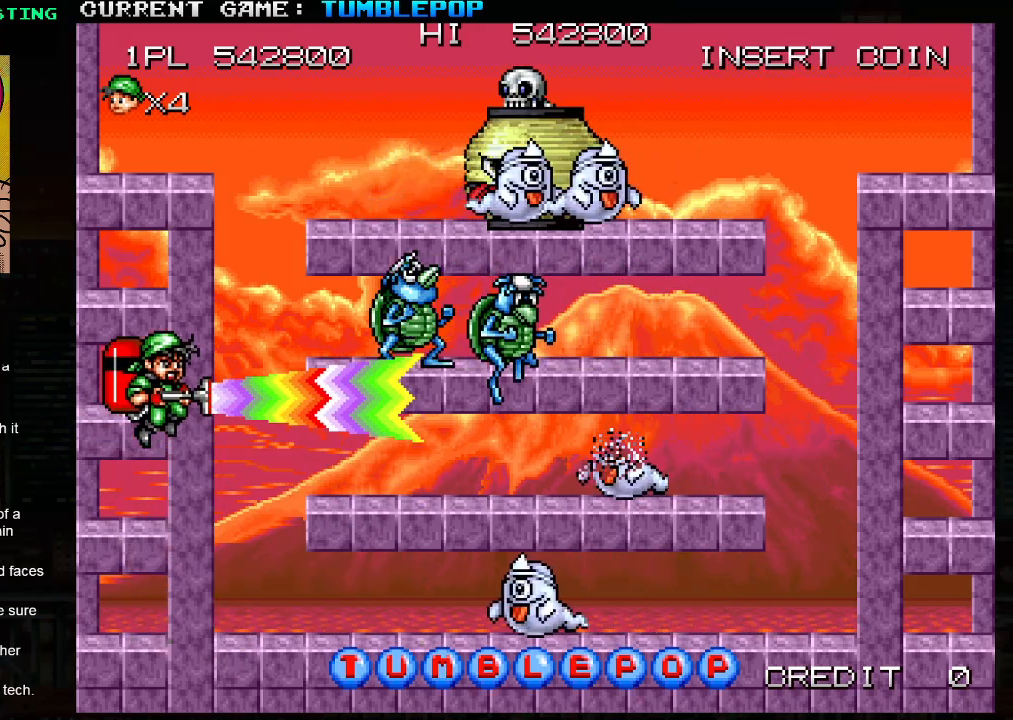
{"buttons": ["SQUARE", "TRIANGLE"], "left_stick": "center", "events": [[50, "TRIANGLE", "up"], [483, "TRIANGLE", "down"]]}
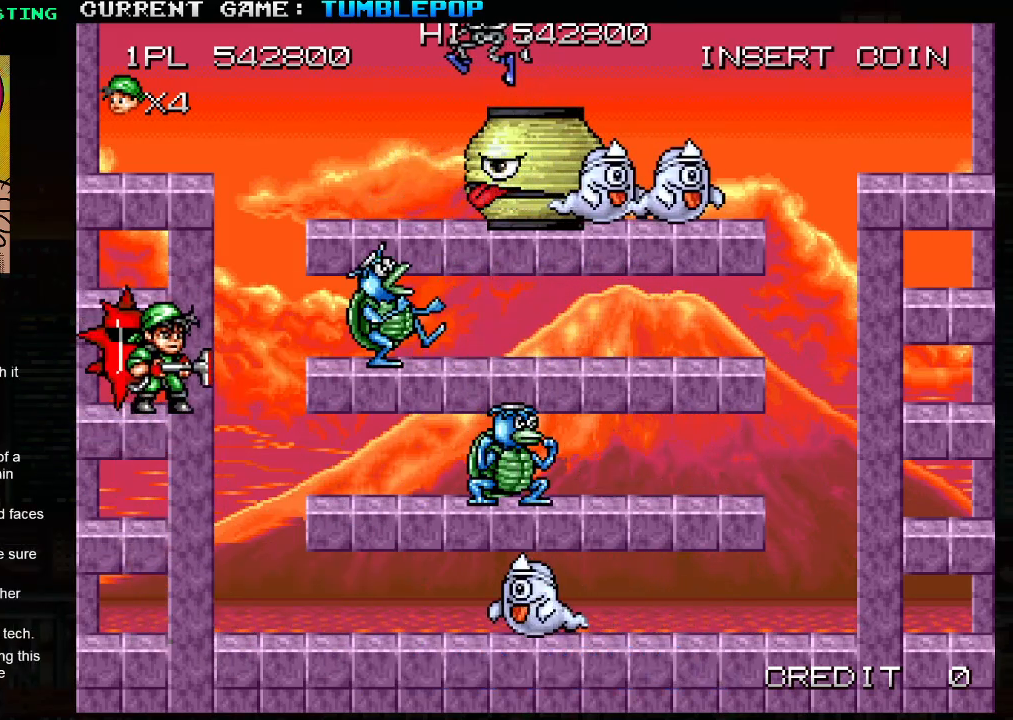
{"buttons": ["SQUARE"], "left_stick": "center", "events": [[117, "TRIANGLE", "up"], [317, "TRIANGLE", "down"], [467, "TRIANGLE", "up"]]}
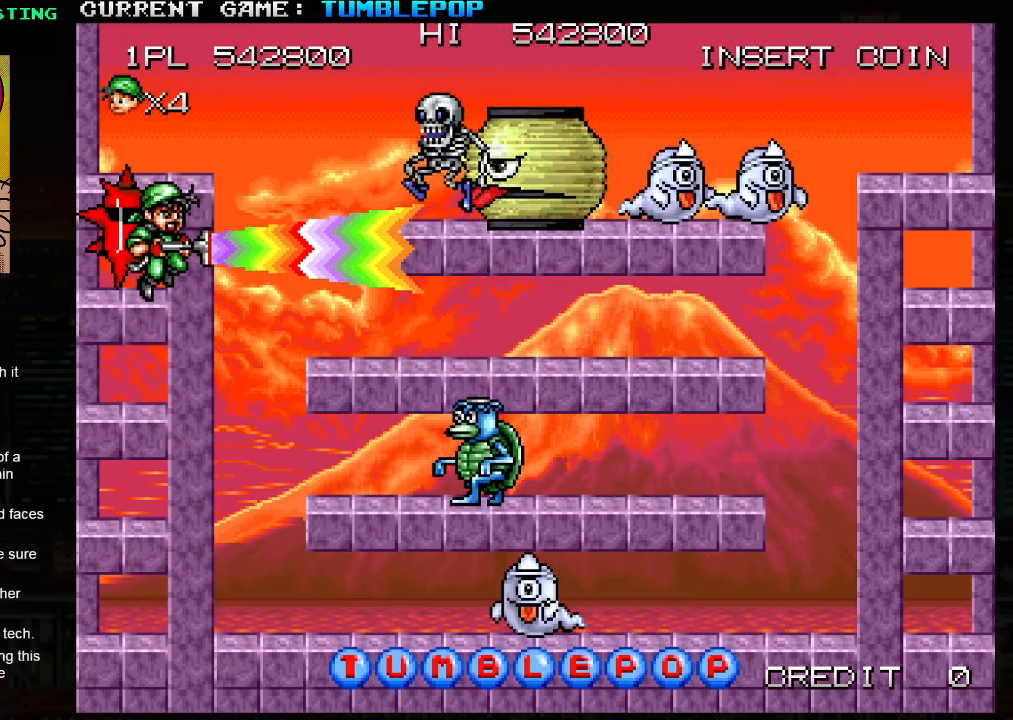
{"buttons": ["SQUARE"], "left_stick": "center", "events": []}
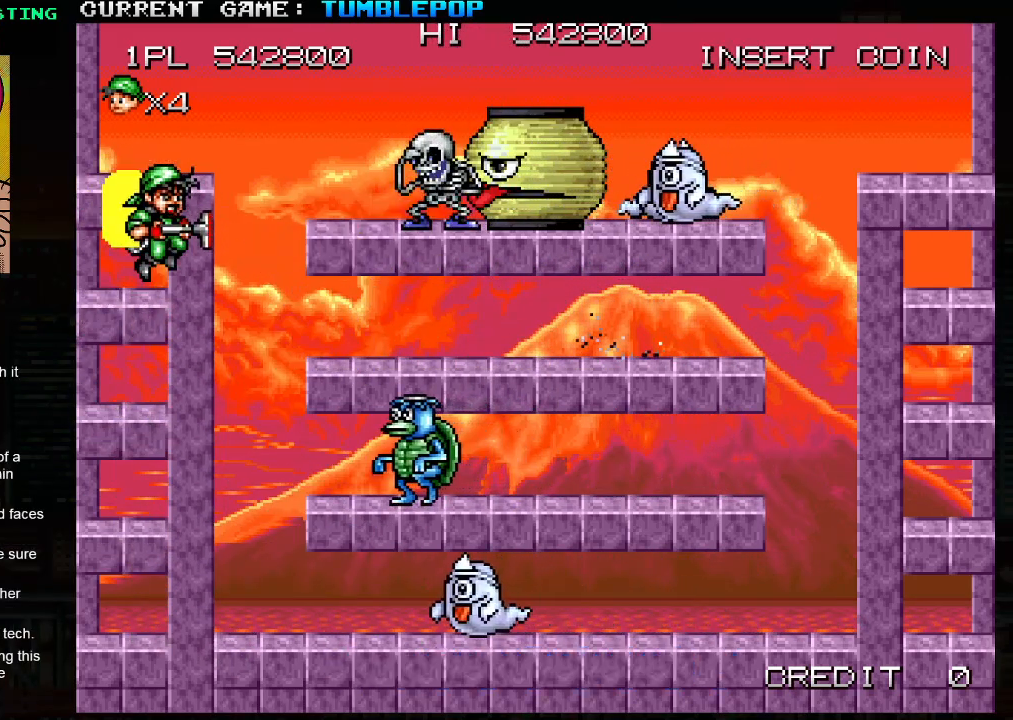
{"buttons": [], "left_stick": "center", "events": [[17, "TRIANGLE", "down"], [217, "SQUARE", "up"], [217, "TRIANGLE", "up"], [300, "SQUARE", "down"], [383, "SQUARE", "up"]]}
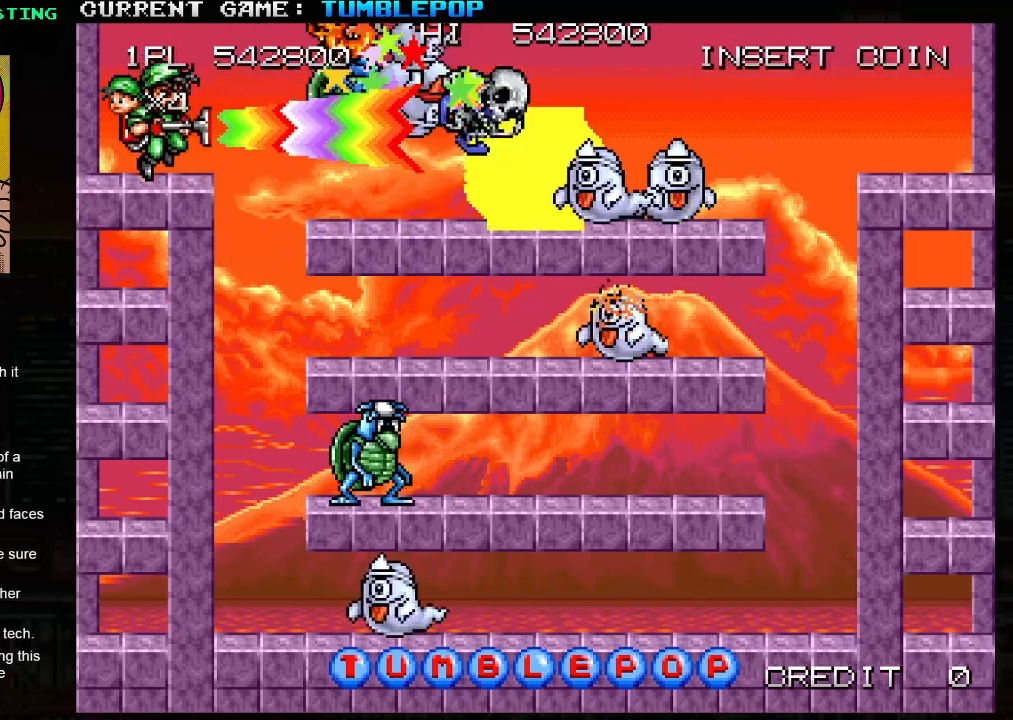
{"buttons": ["SQUARE"], "left_stick": "down", "events": [[33, "SQUARE", "down"], [200, "left_stick", "down"], [333, "TRIANGLE", "down"], [500, "TRIANGLE", "up"]]}
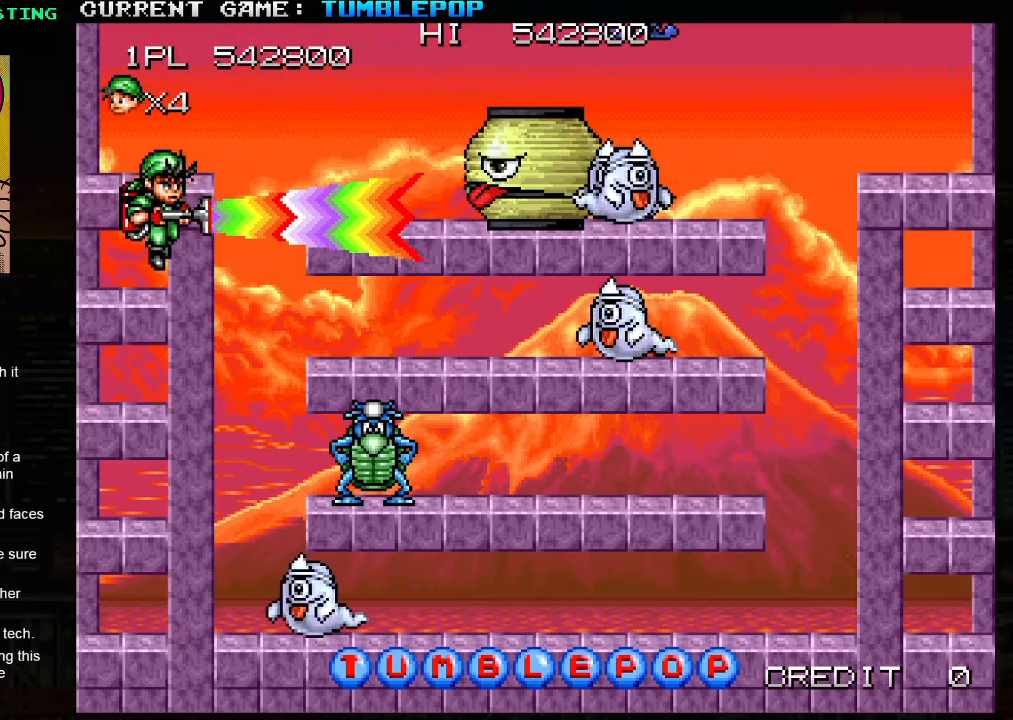
{"buttons": ["SQUARE", "TRIANGLE"], "left_stick": "down", "events": [[117, "left_stick", "center"], [450, "left_stick", "down"], [483, "TRIANGLE", "down"]]}
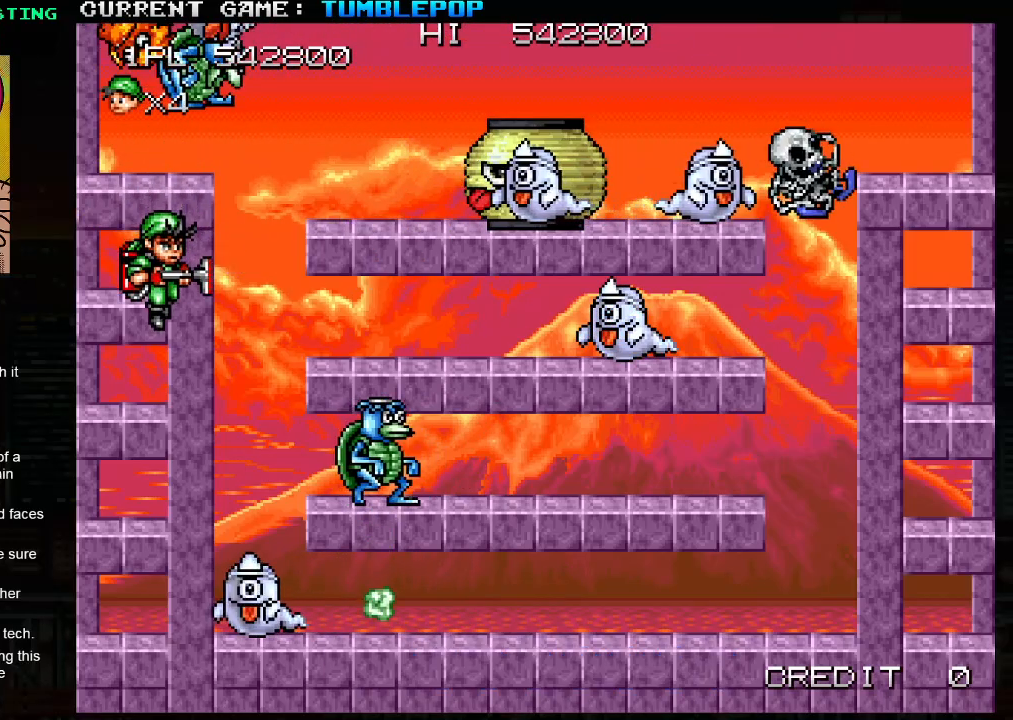
{"buttons": ["SQUARE", "TRIANGLE"], "left_stick": "down", "events": [[133, "TRIANGLE", "up"], [433, "TRIANGLE", "down"]]}
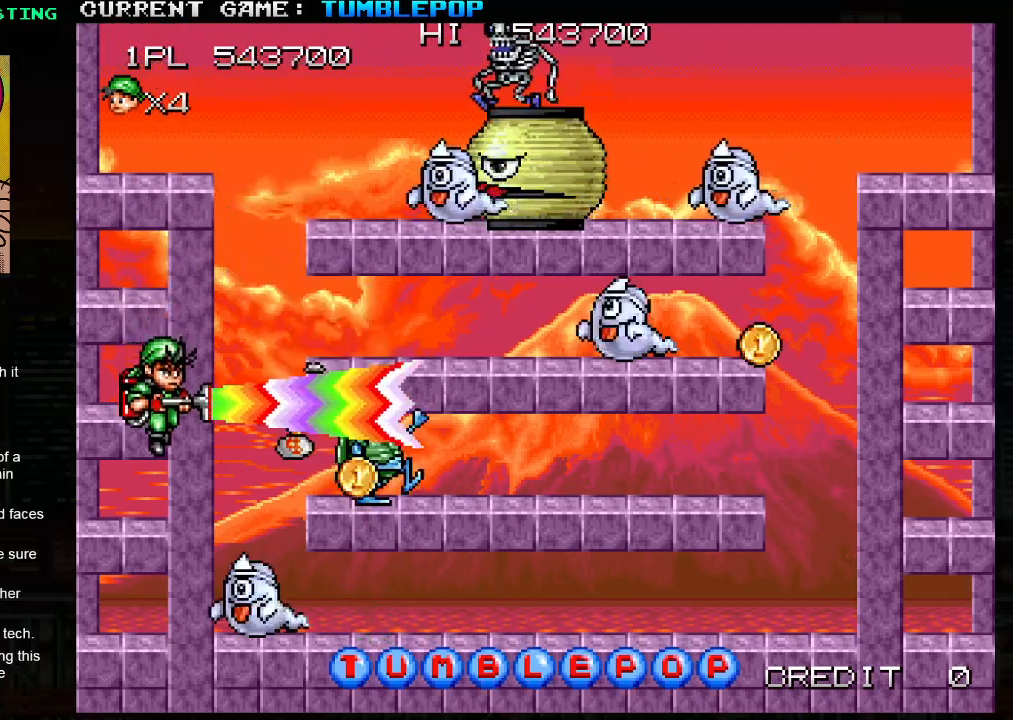
{"buttons": ["SQUARE", "TRIANGLE"], "left_stick": "down", "events": [[50, "TRIANGLE", "up"], [250, "TRIANGLE", "down"], [400, "TRIANGLE", "up"], [500, "TRIANGLE", "down"]]}
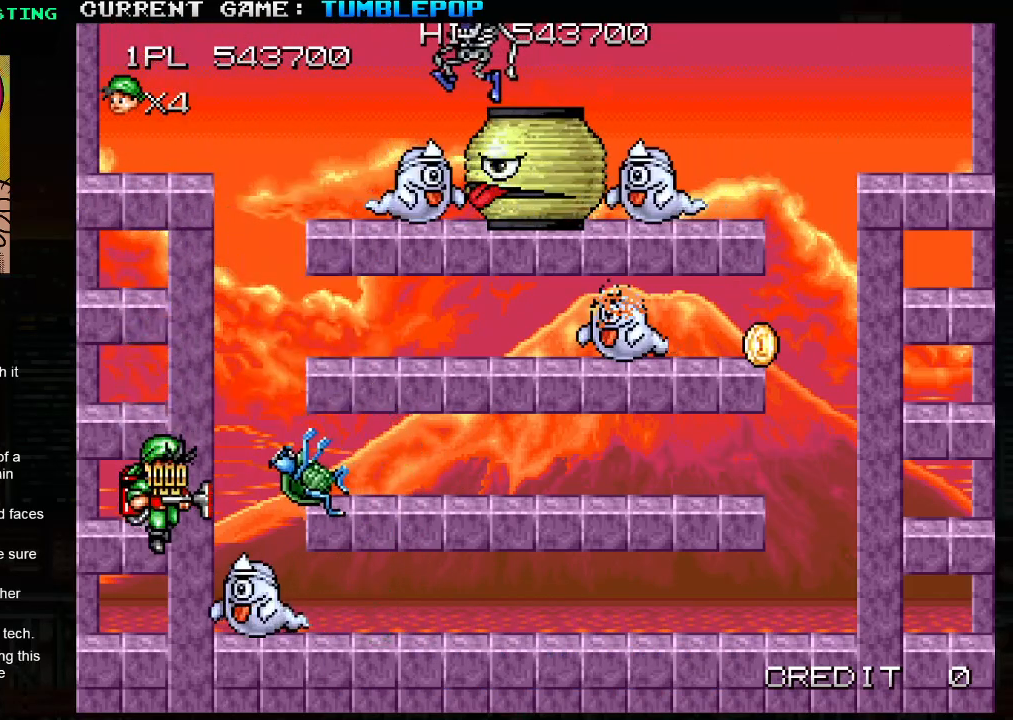
{"buttons": ["SQUARE", "TRIANGLE"], "left_stick": "center", "events": [[167, "TRIANGLE", "up"], [317, "left_stick", "center"], [417, "TRIANGLE", "down"]]}
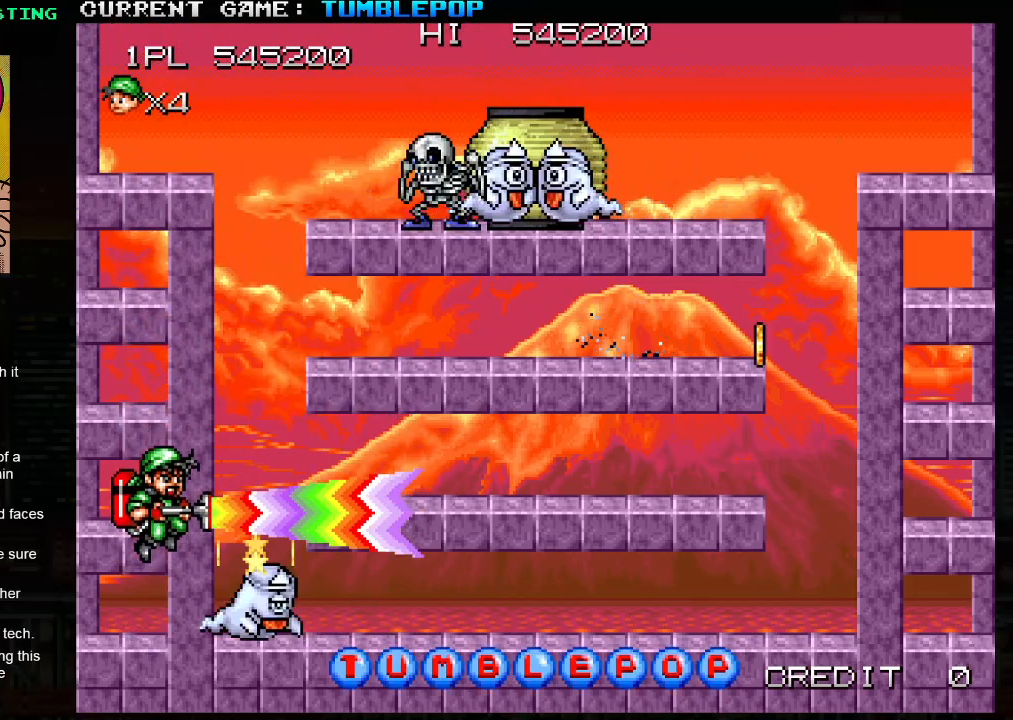
{"buttons": ["SQUARE"], "left_stick": "down", "events": [[33, "TRIANGLE", "up"], [317, "left_stick", "down"]]}
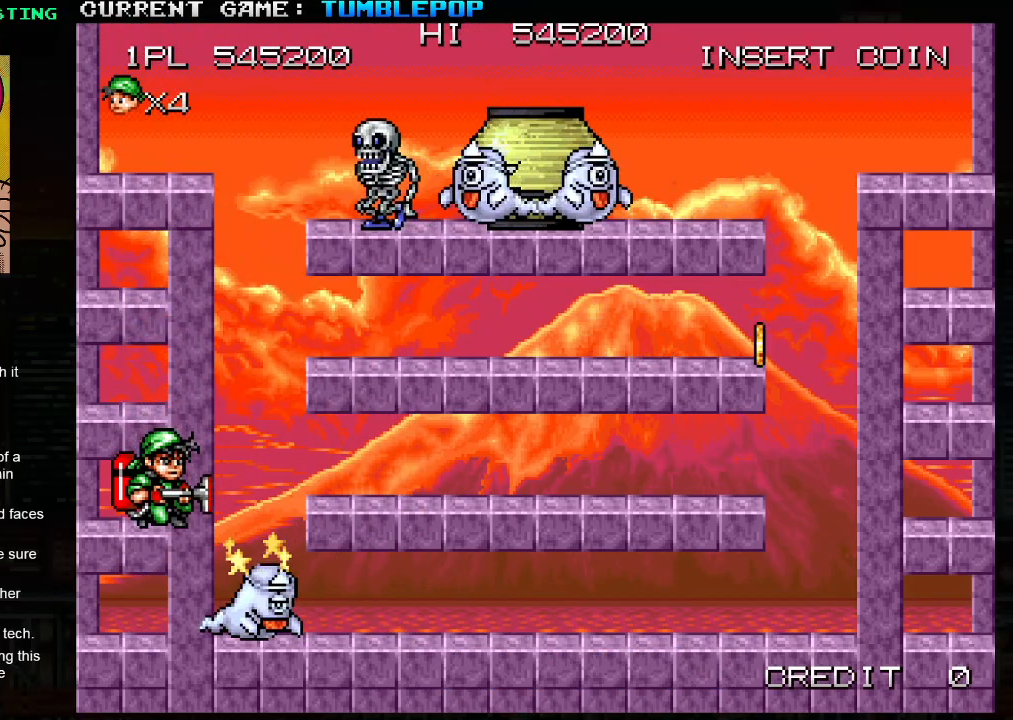
{"buttons": ["SQUARE", "TRIANGLE"], "left_stick": "center", "events": [[33, "TRIANGLE", "down"], [133, "TRIANGLE", "up"], [217, "TRIANGLE", "down"], [283, "TRIANGLE", "up"], [300, "left_stick", "center"], [417, "TRIANGLE", "down"]]}
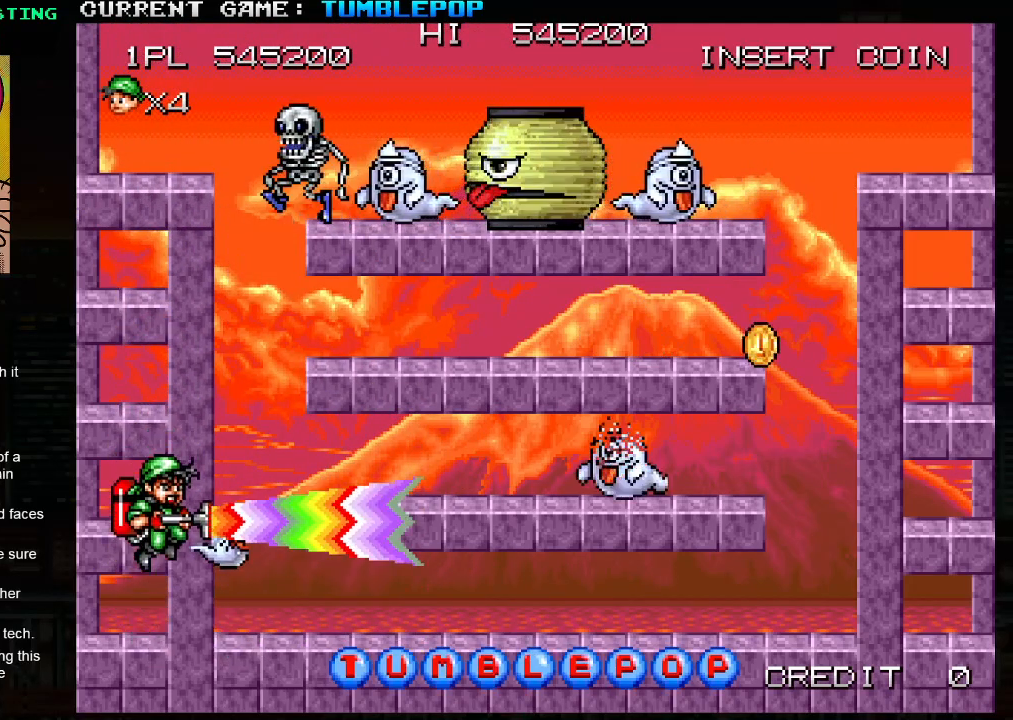
{"buttons": ["SQUARE"], "left_stick": "center", "events": [[50, "TRIANGLE", "up"]]}
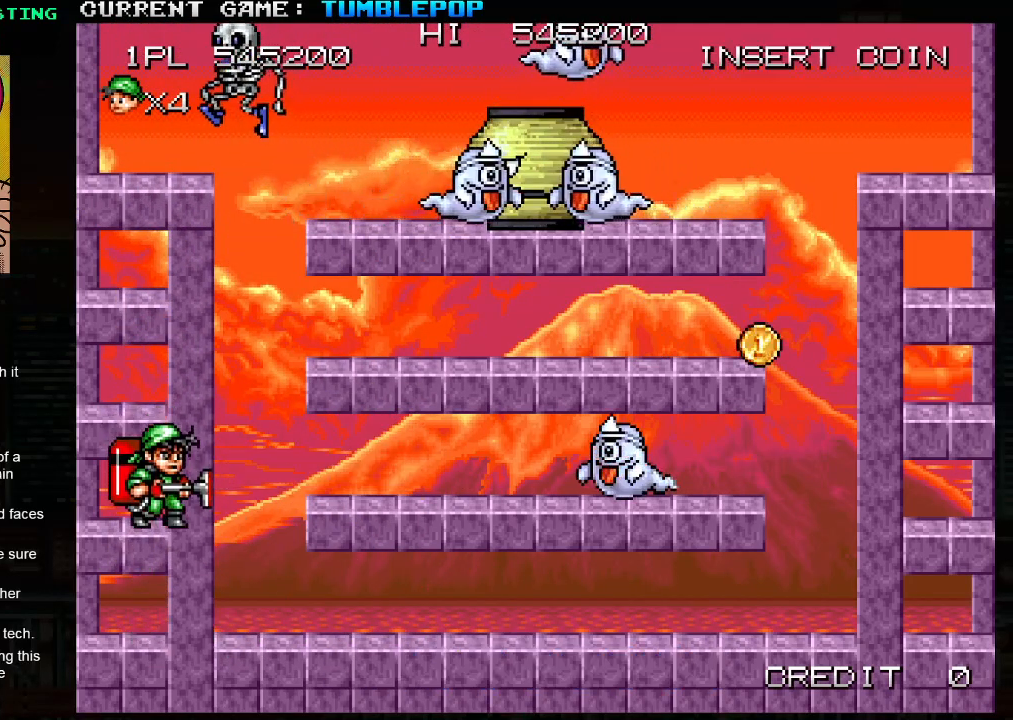
{"buttons": ["SQUARE"], "left_stick": "left", "events": [[100, "TRIANGLE", "down"], [233, "TRIANGLE", "up"], [333, "left_stick", "left"]]}
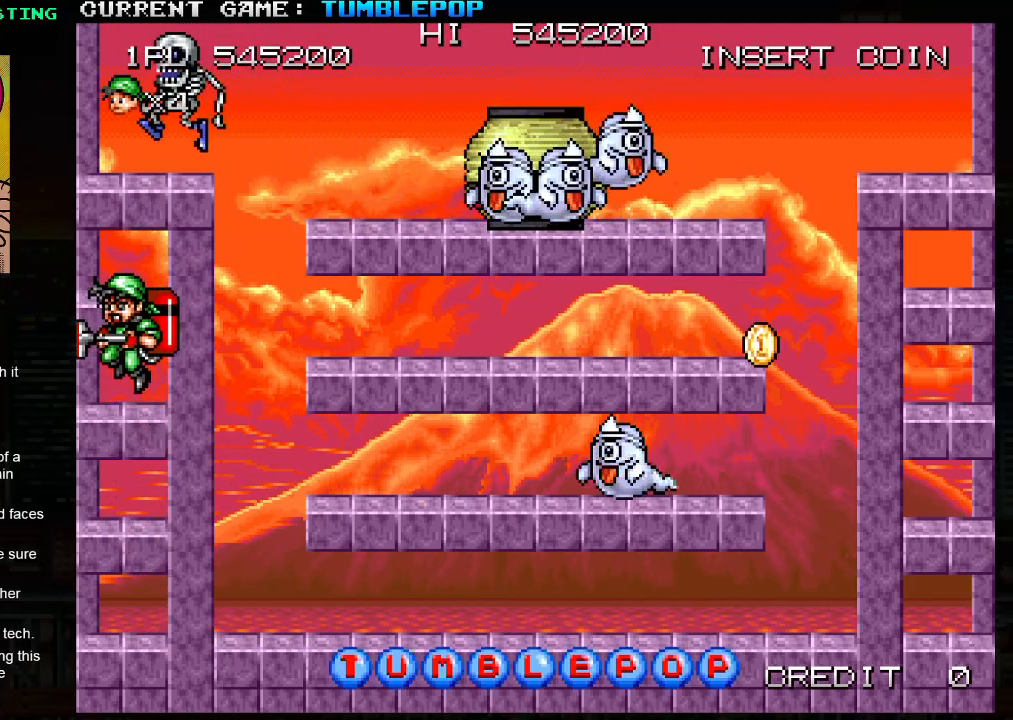
{"buttons": ["SQUARE"], "left_stick": "center", "events": [[17, "left_stick", "center"], [250, "left_stick", "right"], [333, "SQUARE", "up"], [383, "left_stick", "center"], [400, "SQUARE", "down"]]}
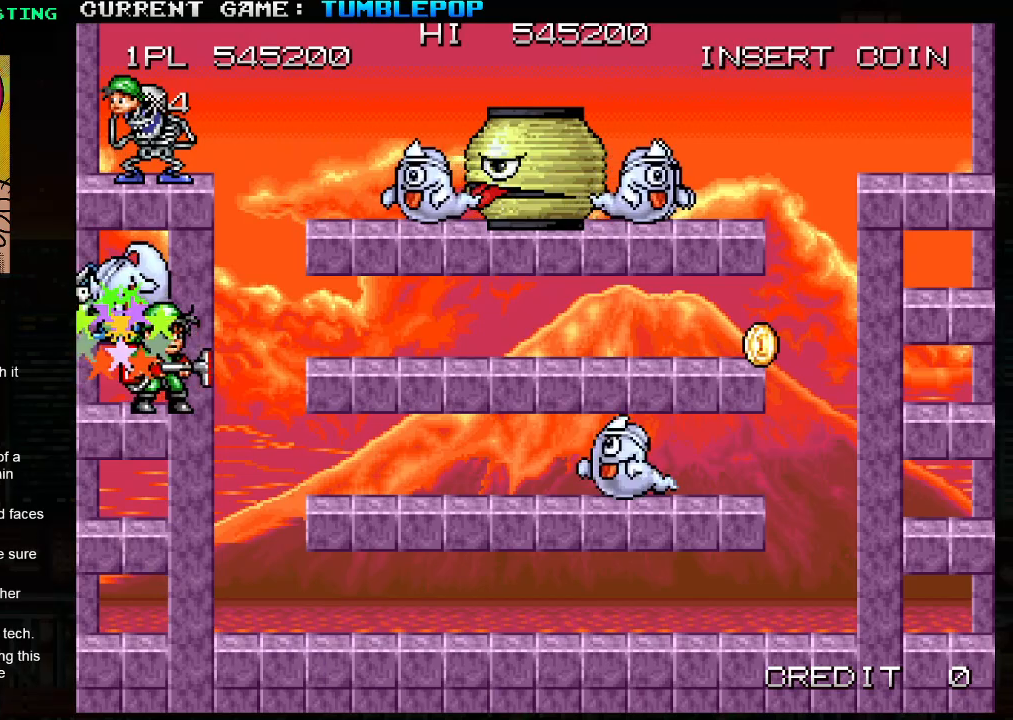
{"buttons": [], "left_stick": "center", "events": [[283, "SQUARE", "up"]]}
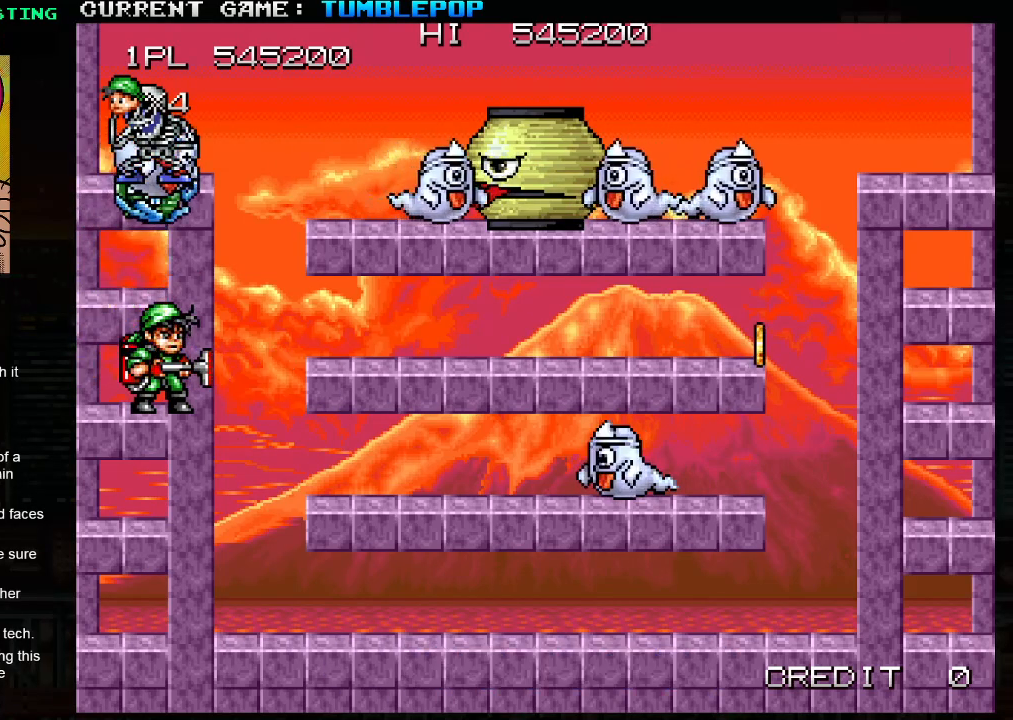
{"buttons": [], "left_stick": "down", "events": [[233, "left_stick", "down"], [317, "TRIANGLE", "down"], [450, "TRIANGLE", "up"]]}
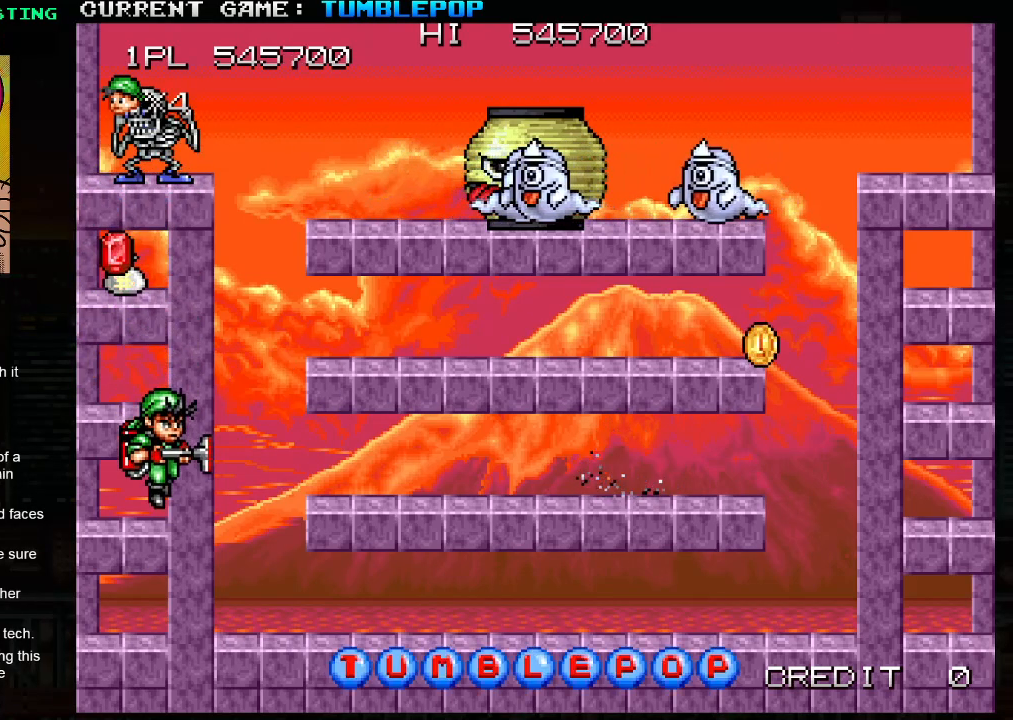
{"buttons": [], "left_stick": "center", "events": [[83, "left_stick", "center"]]}
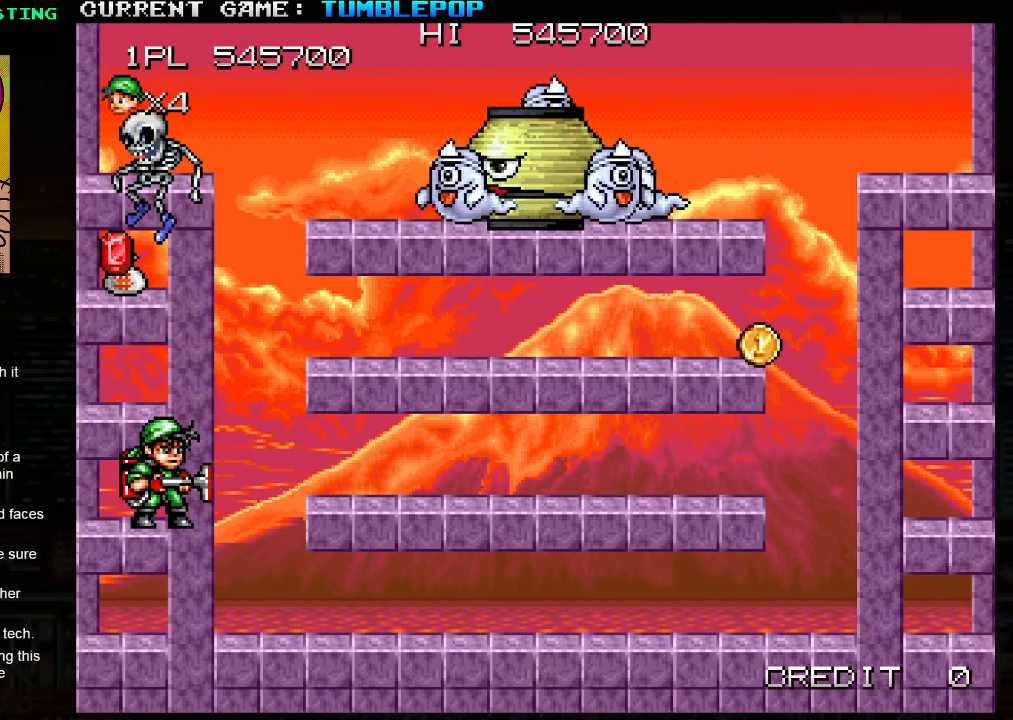
{"buttons": [], "left_stick": "left", "events": [[500, "left_stick", "left"]]}
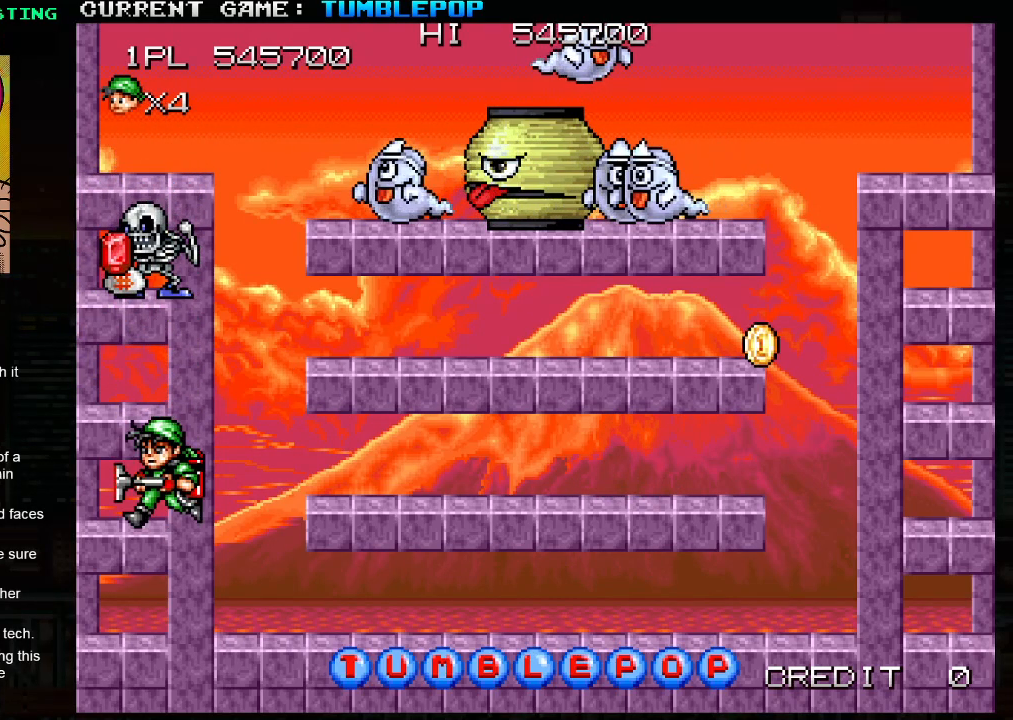
{"buttons": [], "left_stick": "center", "events": [[67, "left_stick", "center"]]}
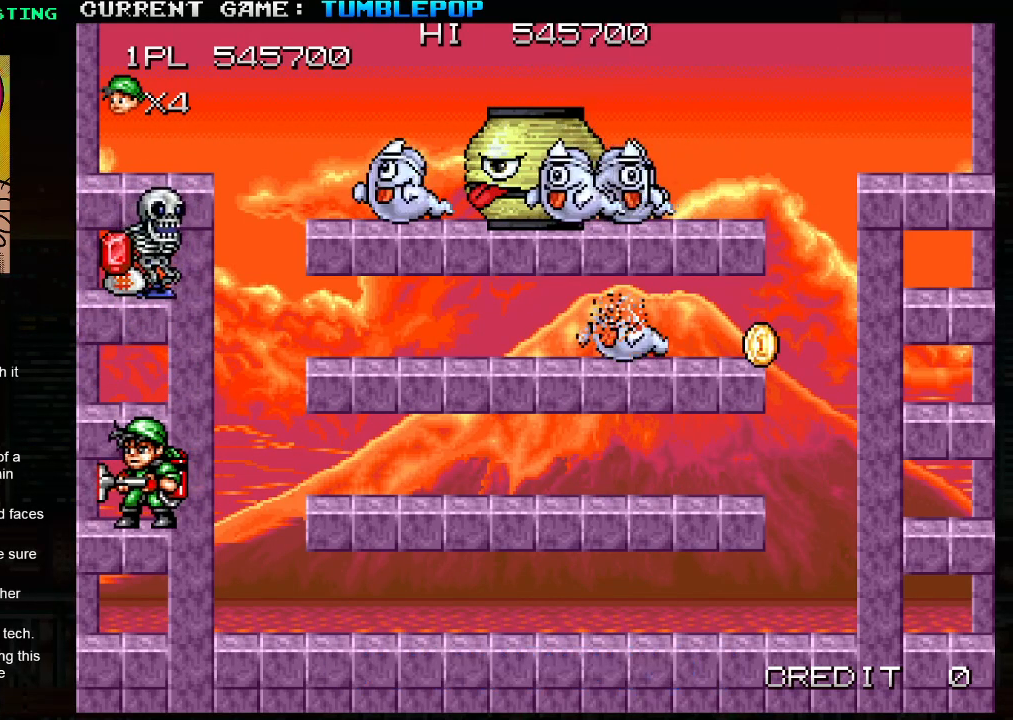
{"buttons": [], "left_stick": "center", "events": []}
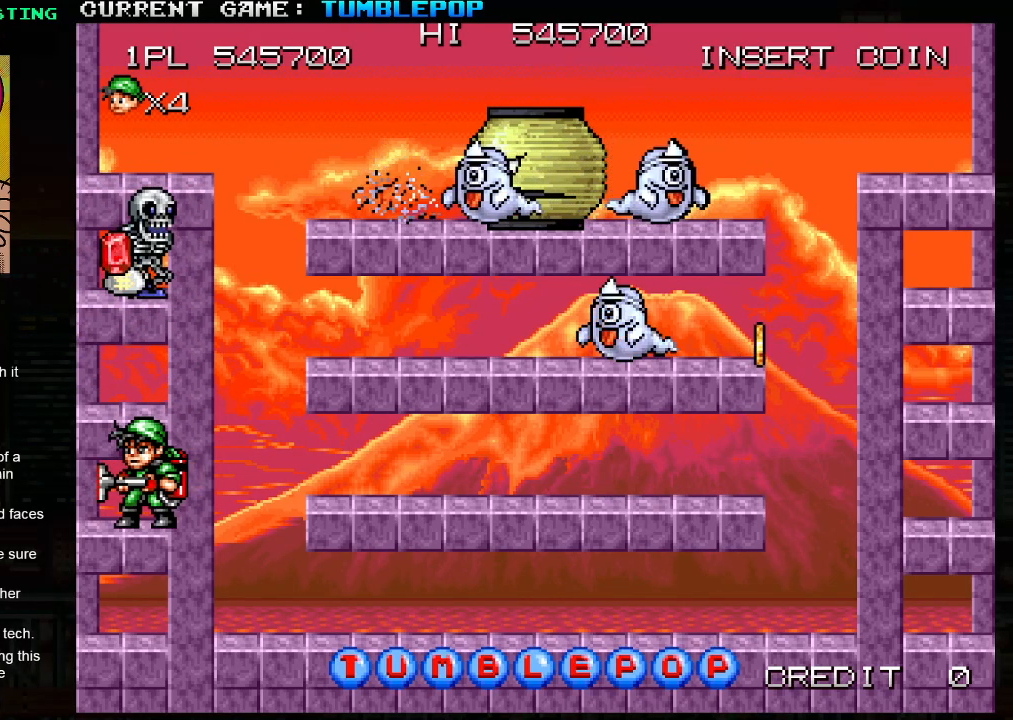
{"buttons": [], "left_stick": "center", "events": []}
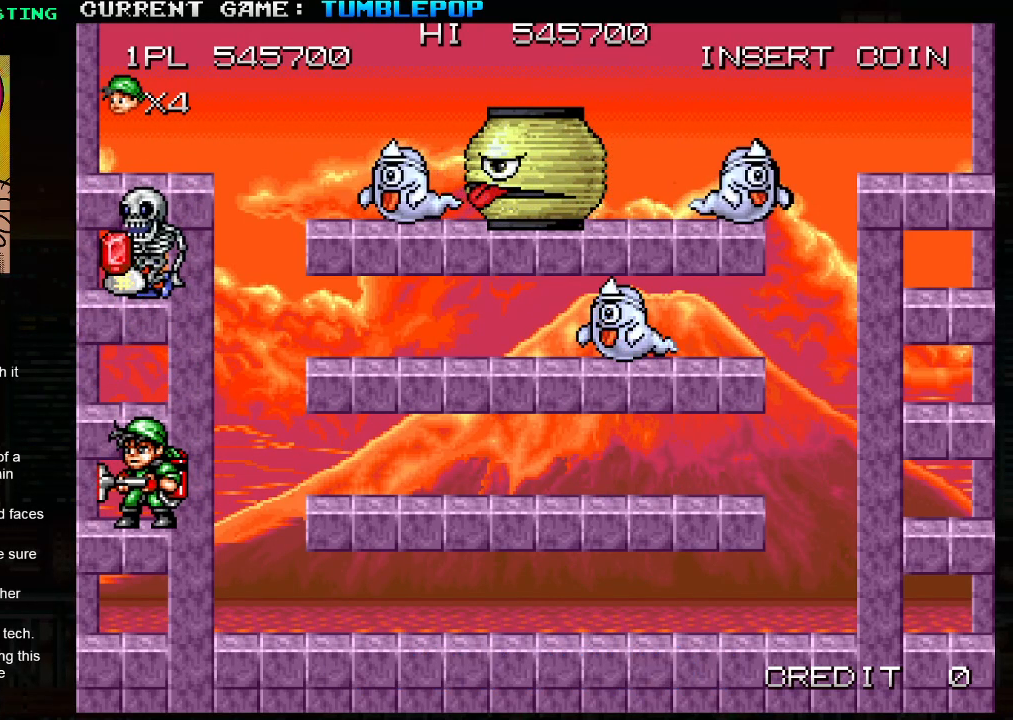
{"buttons": [], "left_stick": "center", "events": []}
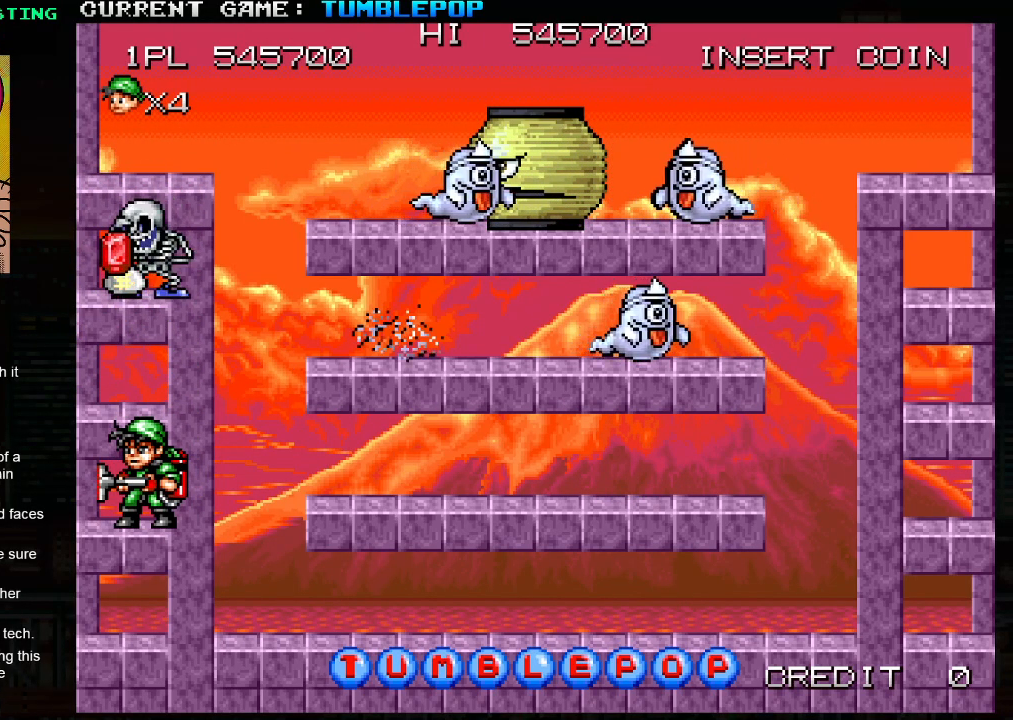
{"buttons": [], "left_stick": "center", "events": []}
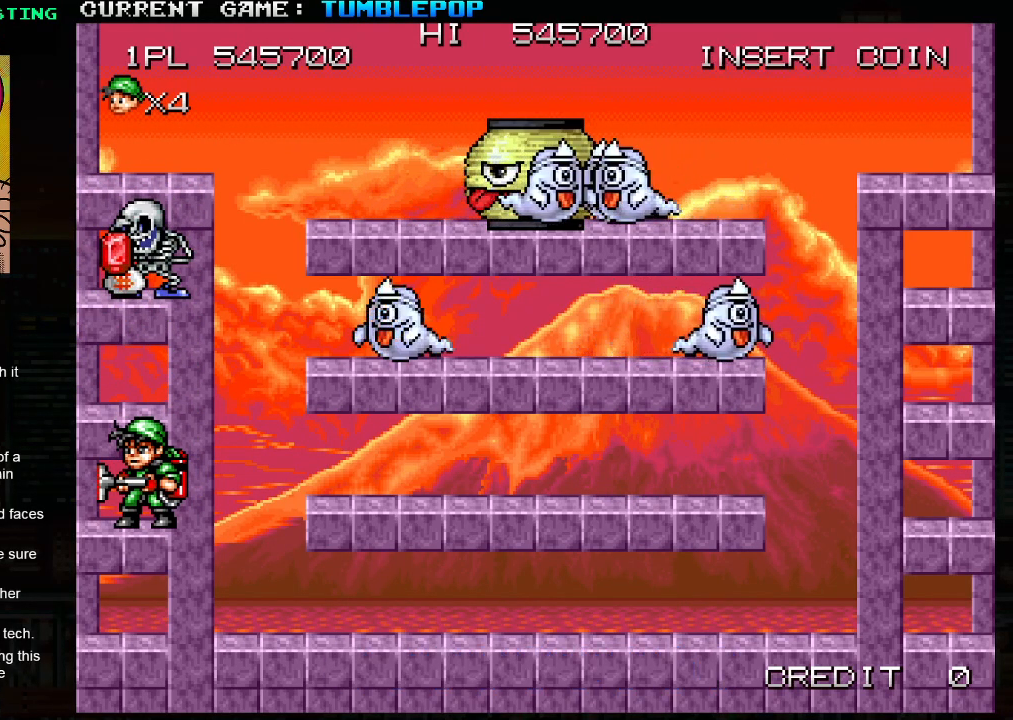
{"buttons": [], "left_stick": "center", "events": [[67, "left_stick", "left"], [317, "left_stick", "center"]]}
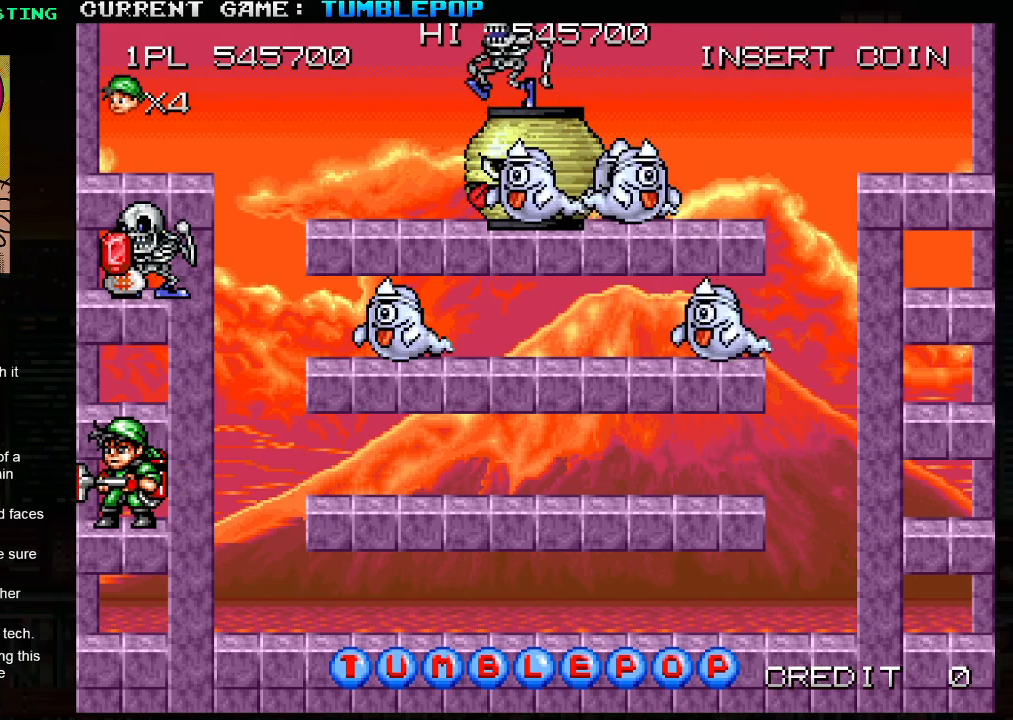
{"buttons": ["SQUARE"], "left_stick": "center", "events": [[83, "SQUARE", "down"]]}
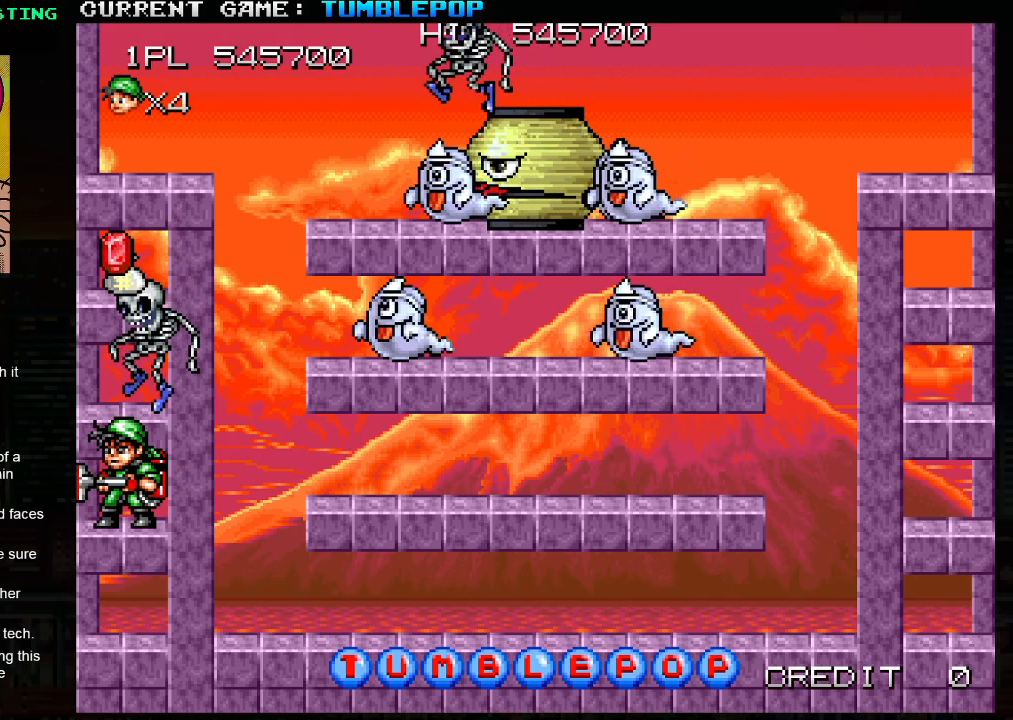
{"buttons": ["SQUARE"], "left_stick": "center", "events": [[150, "SQUARE", "up"], [150, "left_stick", "right"], [217, "SQUARE", "down"], [217, "left_stick", "center"]]}